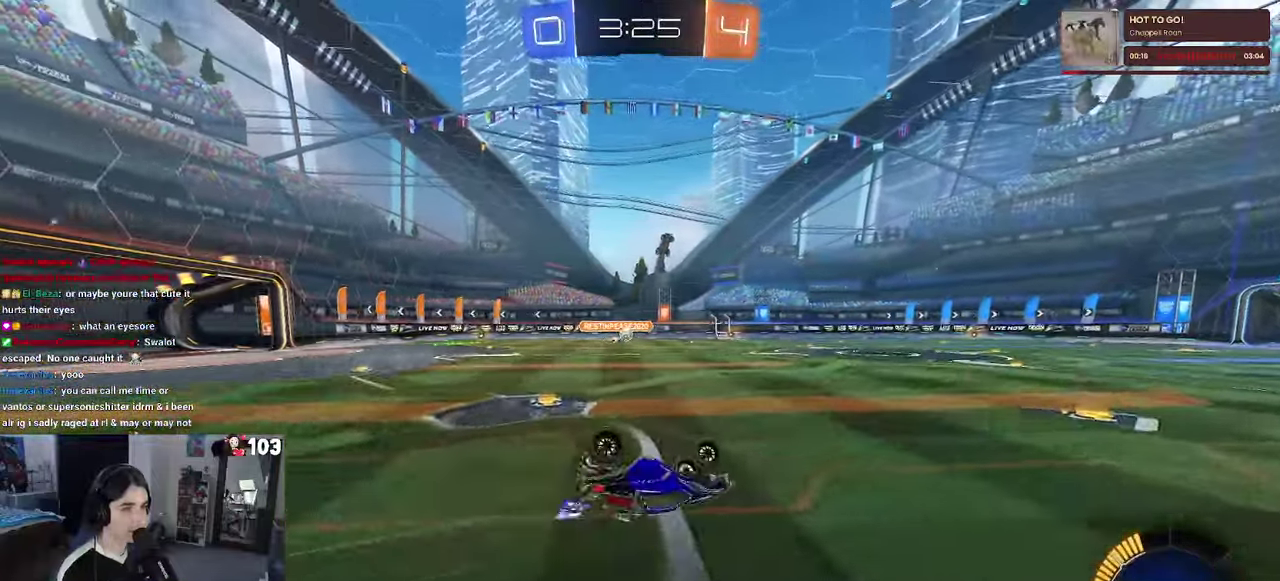
Gameplay with a controller (PlayStation layout); each line is a JSON object with the inputs held at the frame after it. "events" lists button and stick changes between this image and that frame as [ms after this image, input, new state], when the widget could be followed in between. This document gives stick clicks only as held states, not as events. Not read: L1.
{"buttons": ["R1", "R2"], "left_stick": "center", "right_stick": "center", "events": [[33, "left_stick", "up"], [166, "left_stick", "up-left"], [283, "SQUARE", "up"], [316, "left_stick", "up-right"], [400, "left_stick", "center"], [450, "R1", "down"]]}
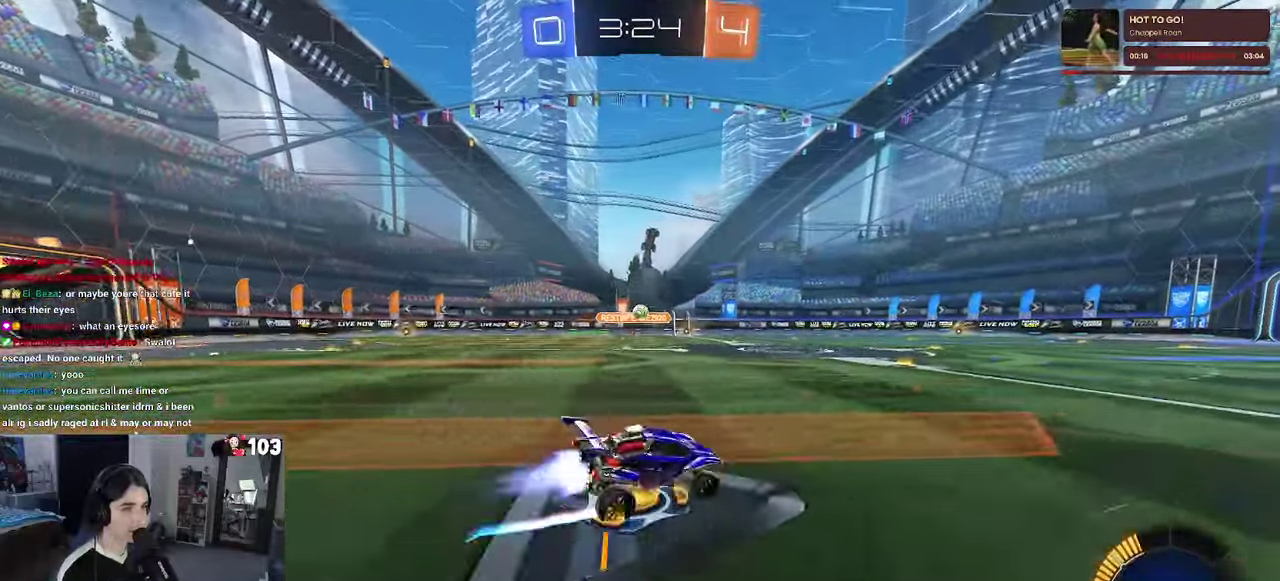
{"buttons": ["R2"], "left_stick": "center", "right_stick": "center", "events": [[200, "R1", "up"]]}
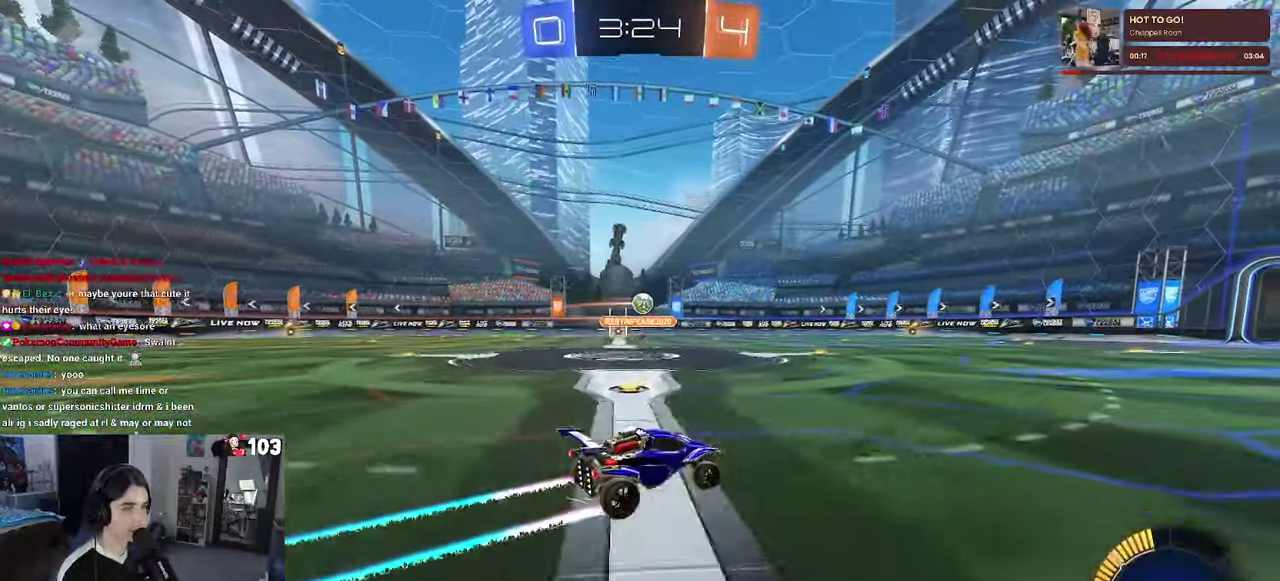
{"buttons": ["R2"], "left_stick": "center", "right_stick": "center", "events": []}
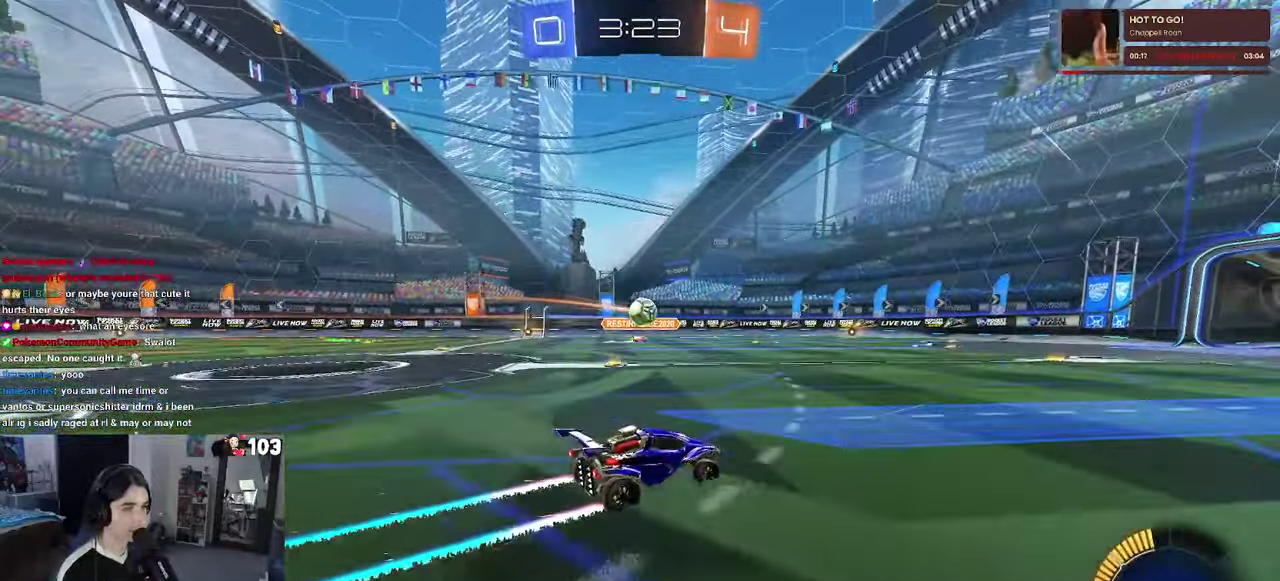
{"buttons": ["R1", "R2"], "left_stick": "left", "right_stick": "center", "events": [[100, "R1", "down"], [400, "left_stick", "left"]]}